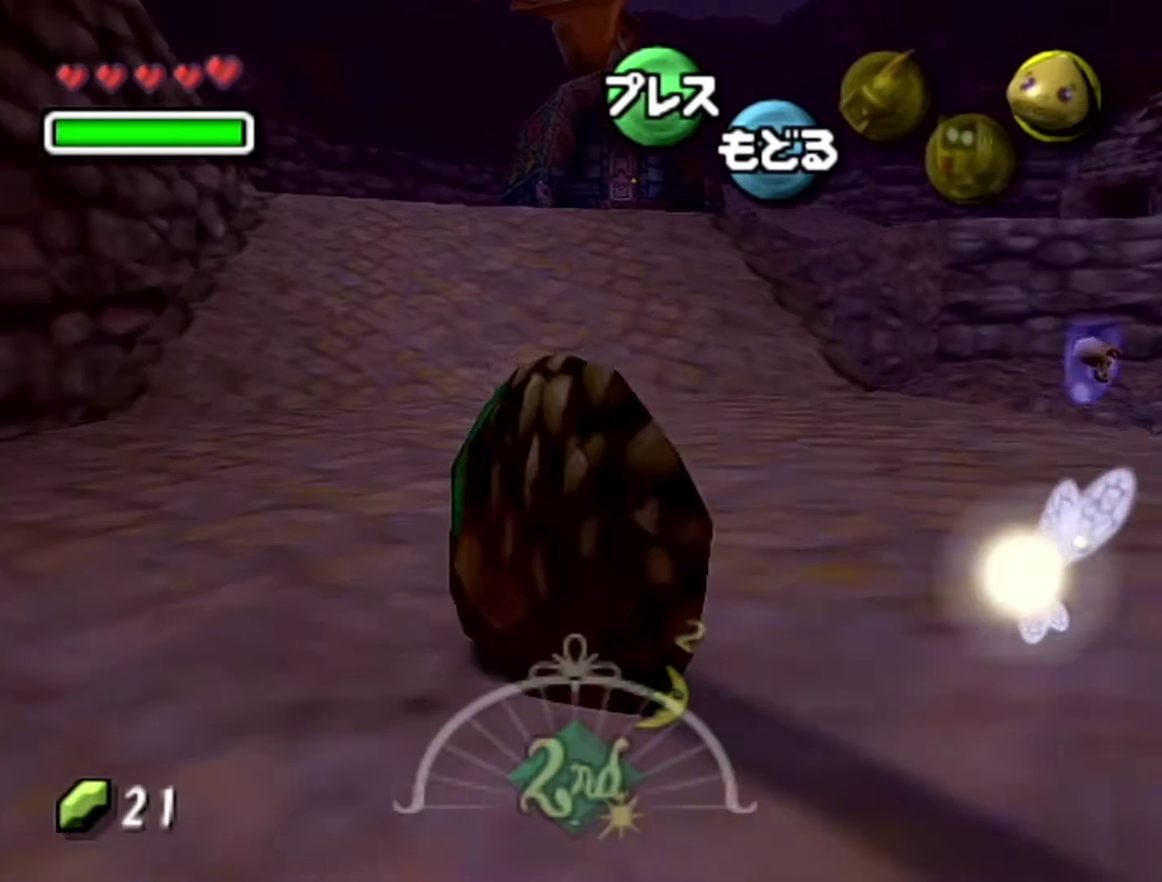
Gameplay with a controller (Nintendo layout); each line is a JSON object with the inputs held at the frame after it. "events" lists button and stick changes between this image and that frame as [ms after this image, input, new state], when the widget could be followed in between. Not read: L3 R3.
{"buttons": ["A"], "left_stick": "up-right", "events": [[83, "left_stick", "up-right"]]}
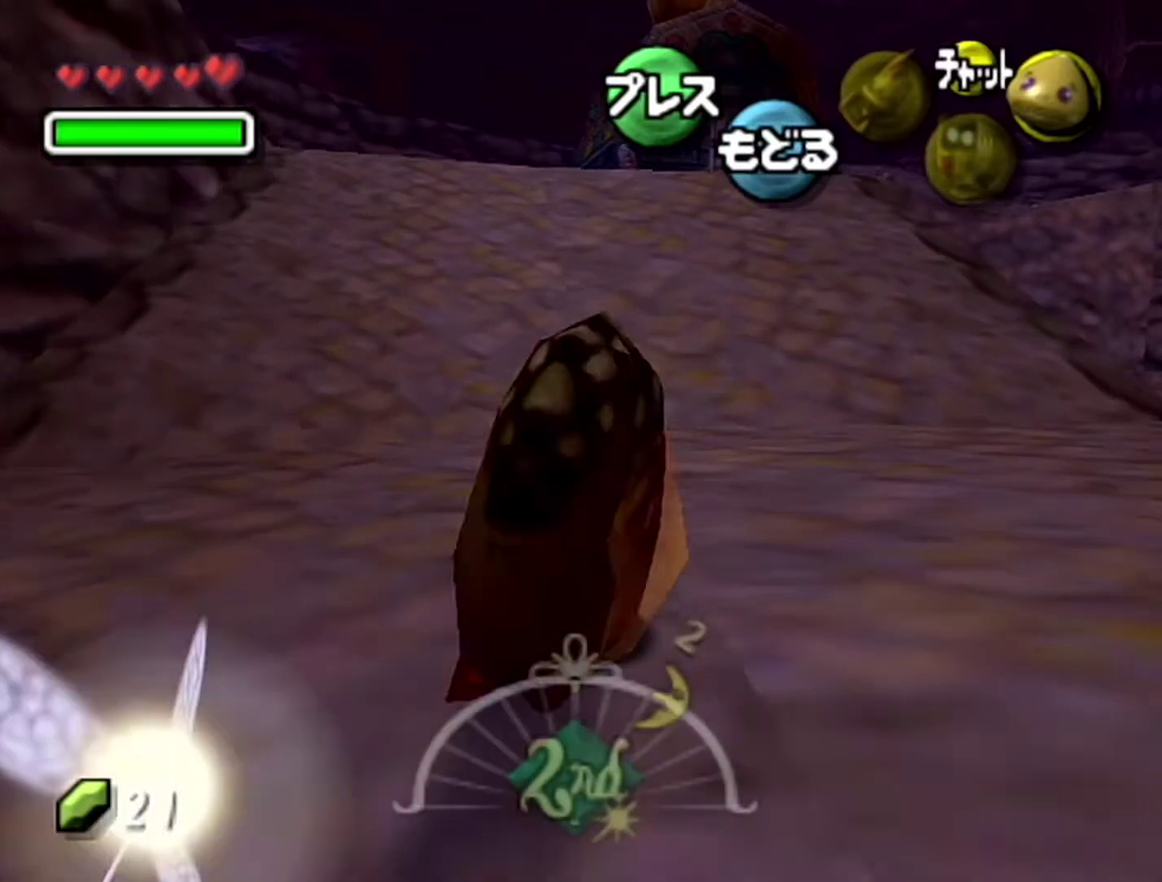
{"buttons": ["A"], "left_stick": "up", "events": [[333, "left_stick", "up"]]}
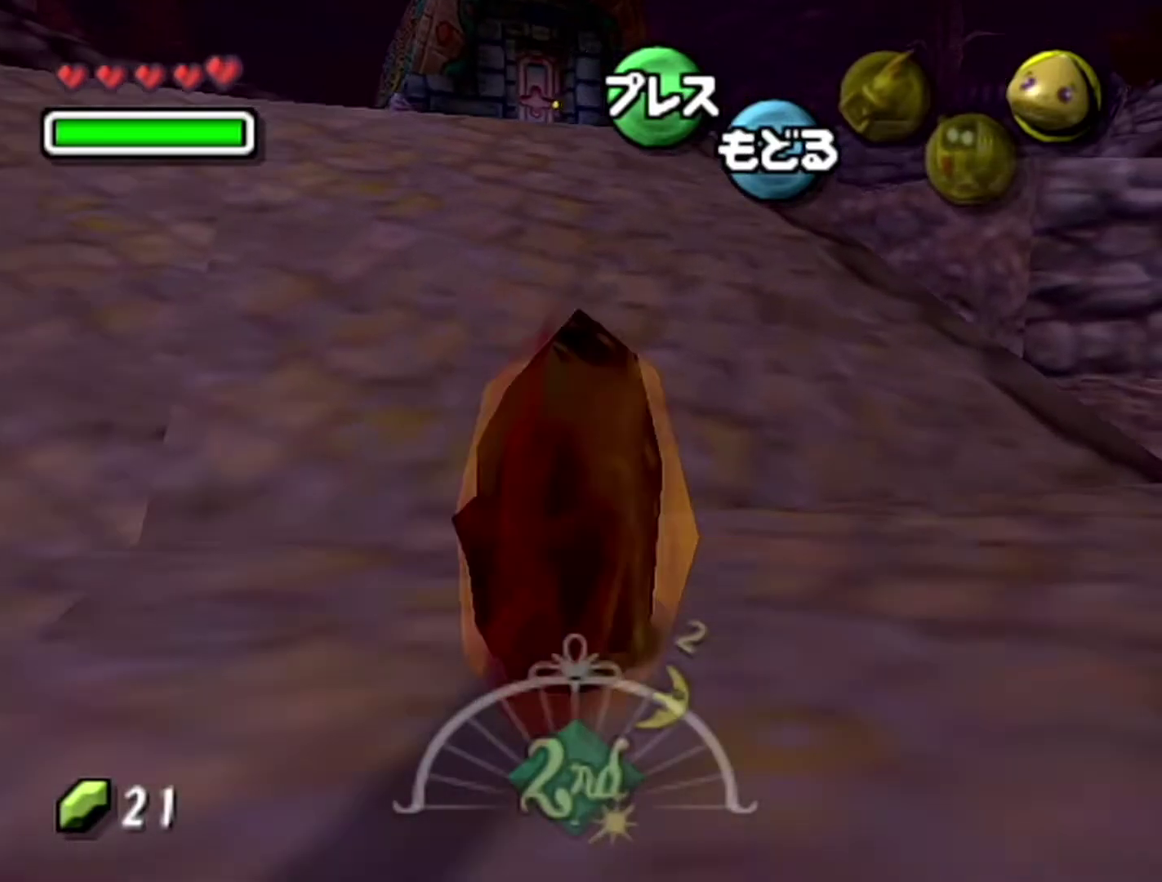
{"buttons": ["A"], "left_stick": "up", "events": []}
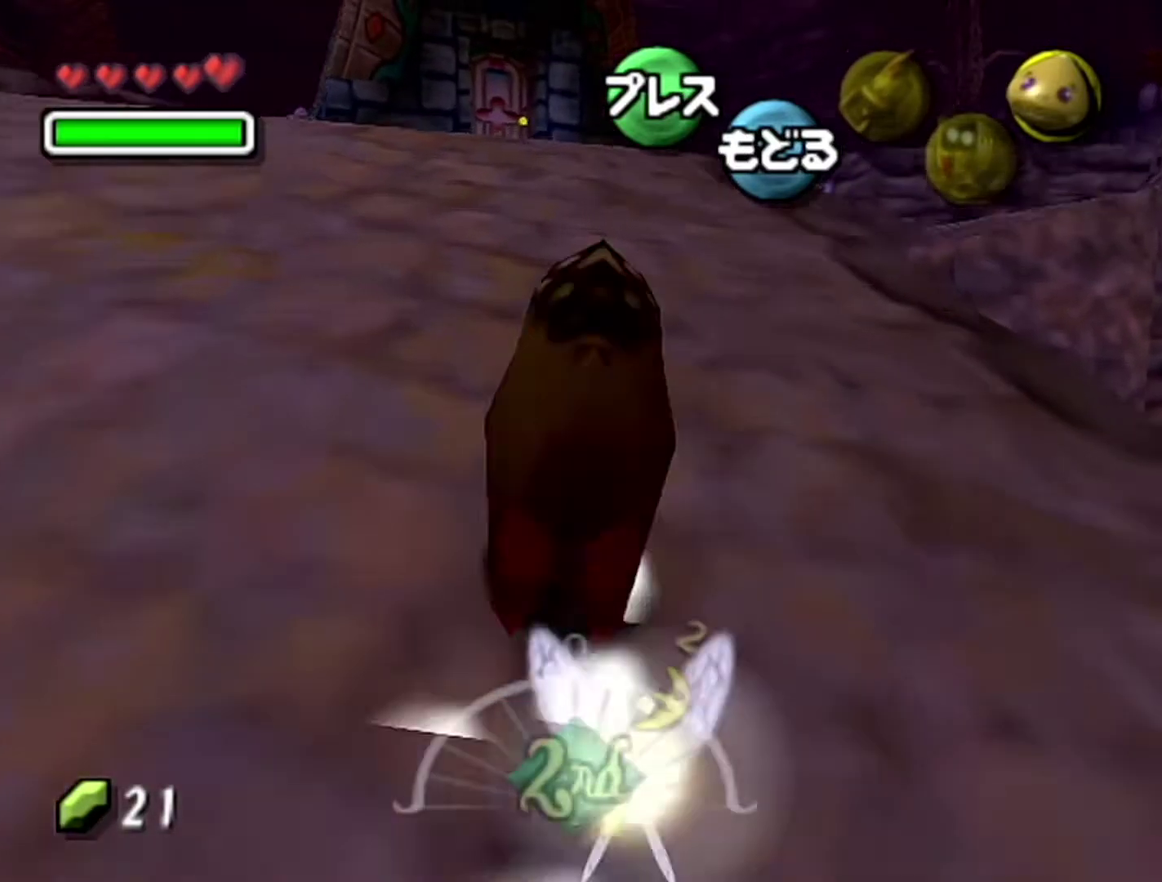
{"buttons": ["A"], "left_stick": "up-right", "events": [[233, "left_stick", "up-right"]]}
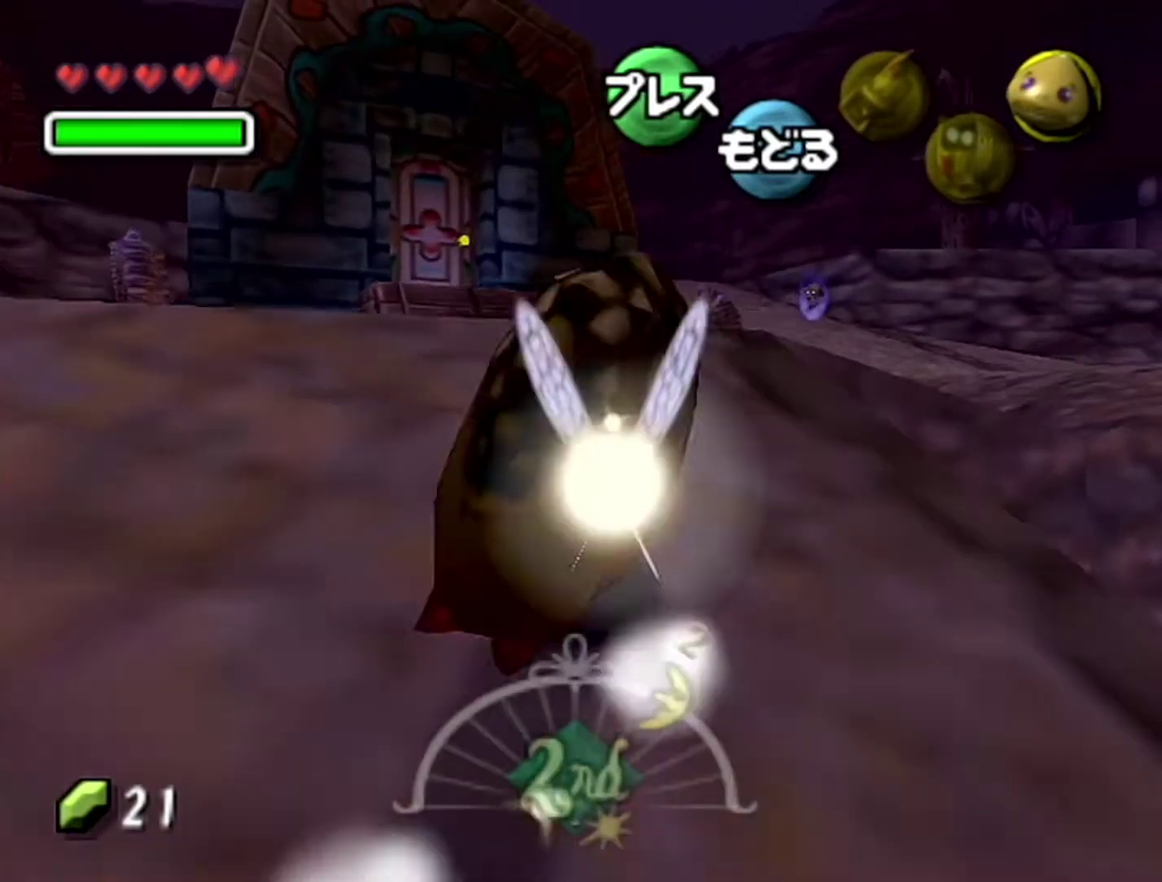
{"buttons": ["A"], "left_stick": "up-right", "events": []}
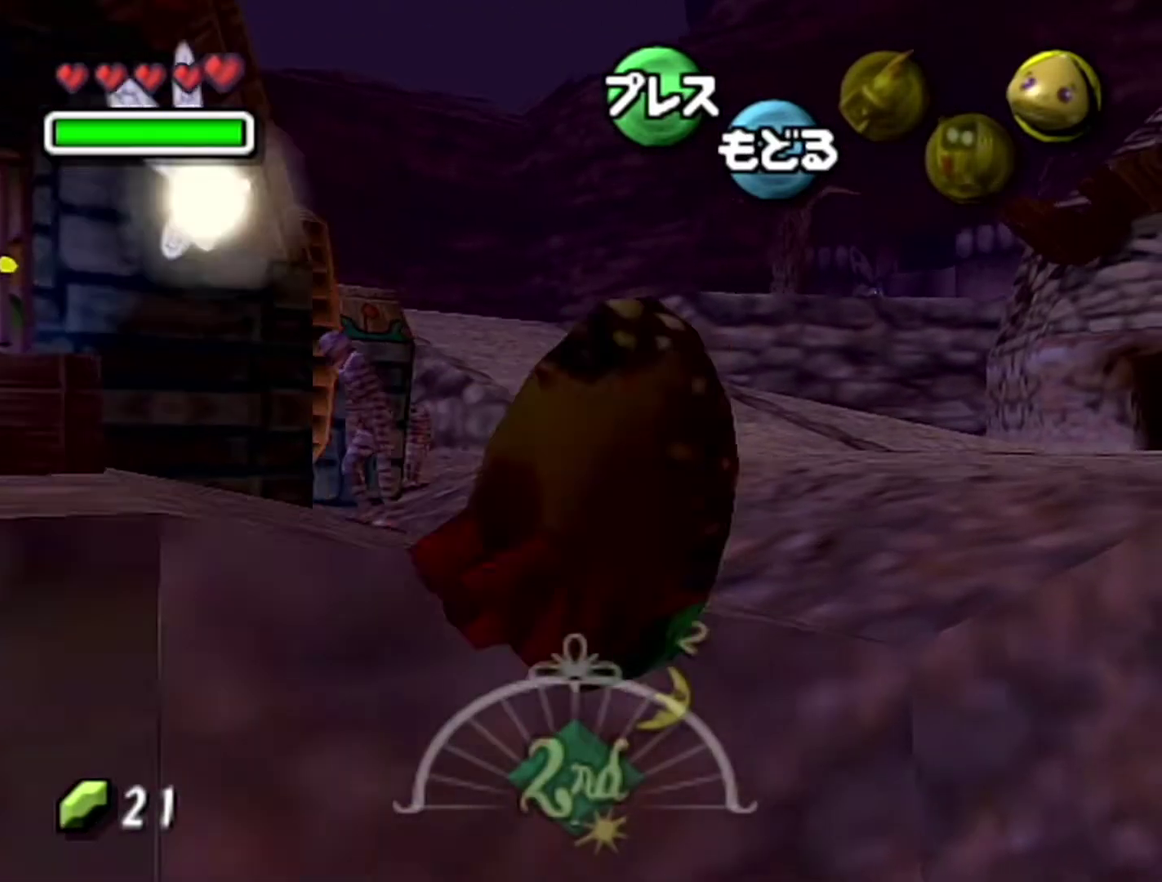
{"buttons": ["A"], "left_stick": "up", "events": [[333, "left_stick", "up"]]}
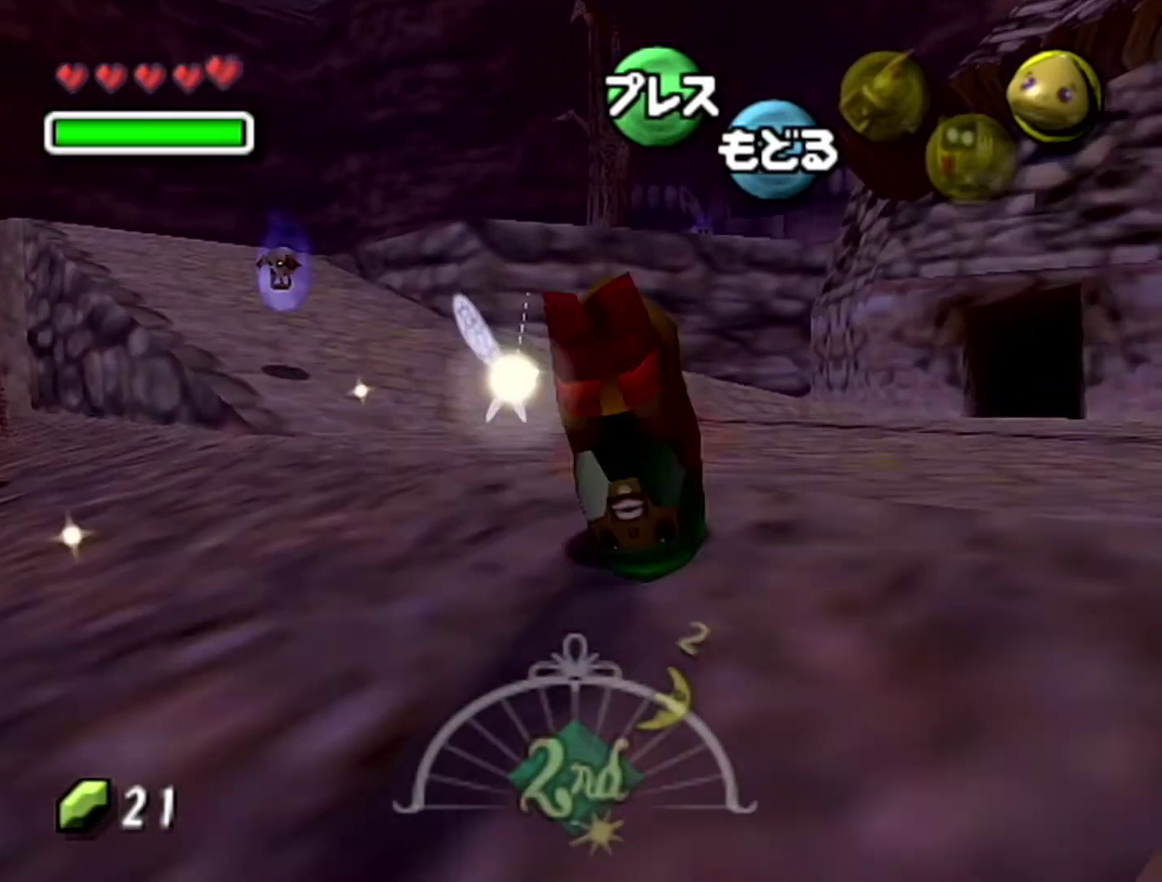
{"buttons": ["A"], "left_stick": "up-left", "events": [[217, "left_stick", "up-left"]]}
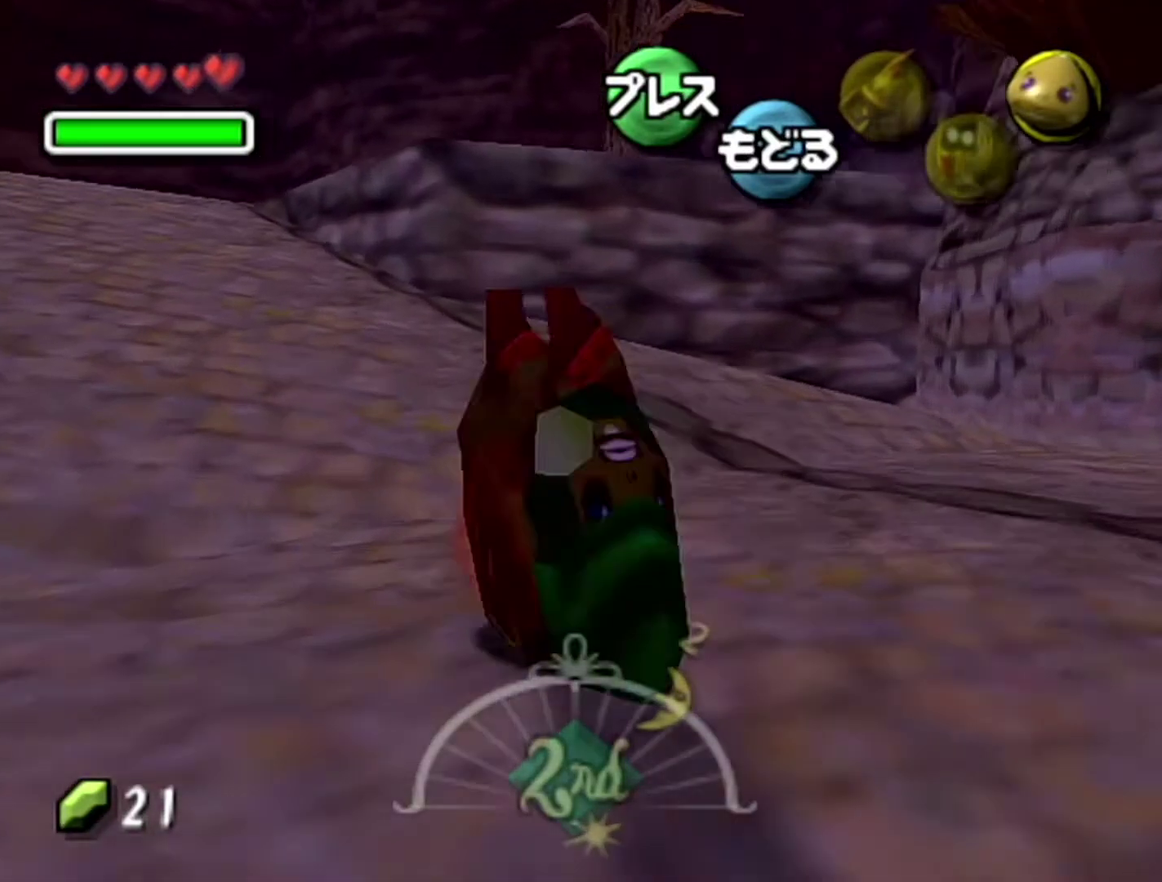
{"buttons": ["A"], "left_stick": "up-left"}
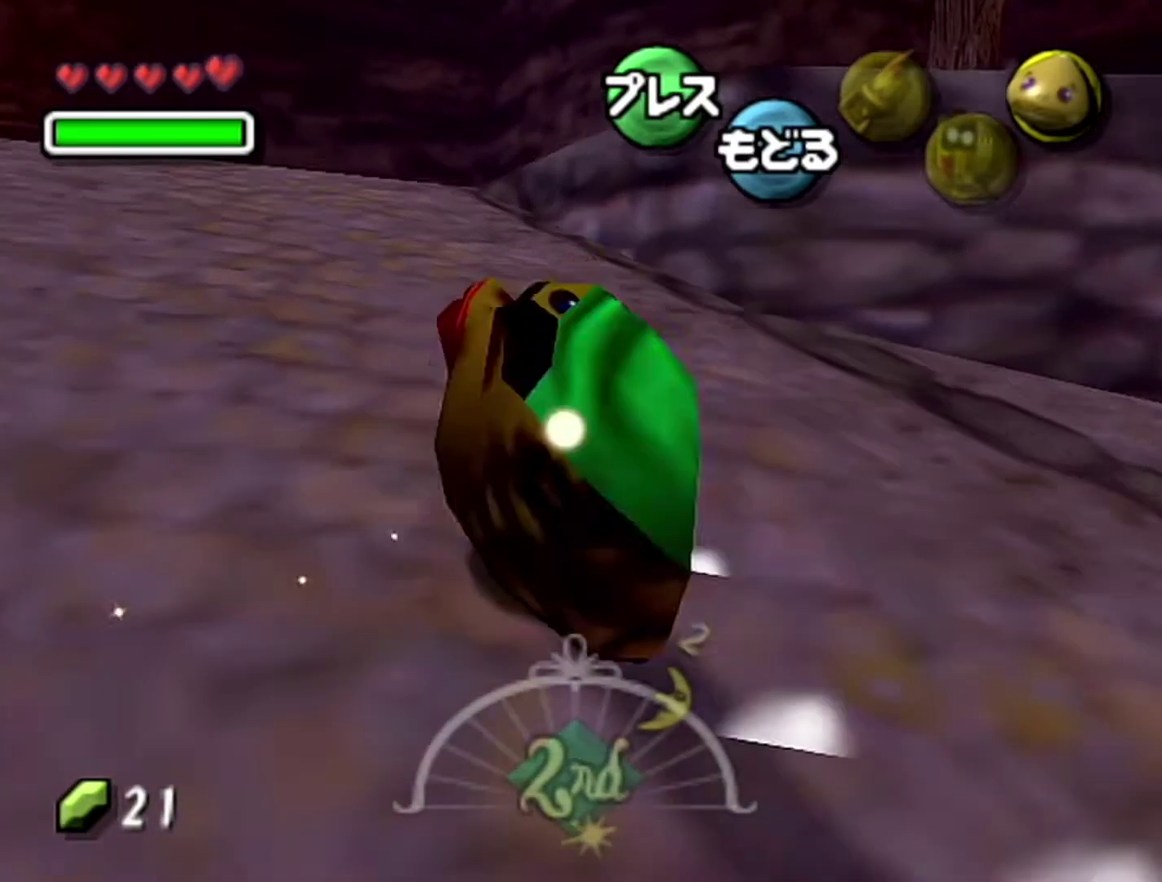
{"buttons": ["A"], "left_stick": "up-left", "events": []}
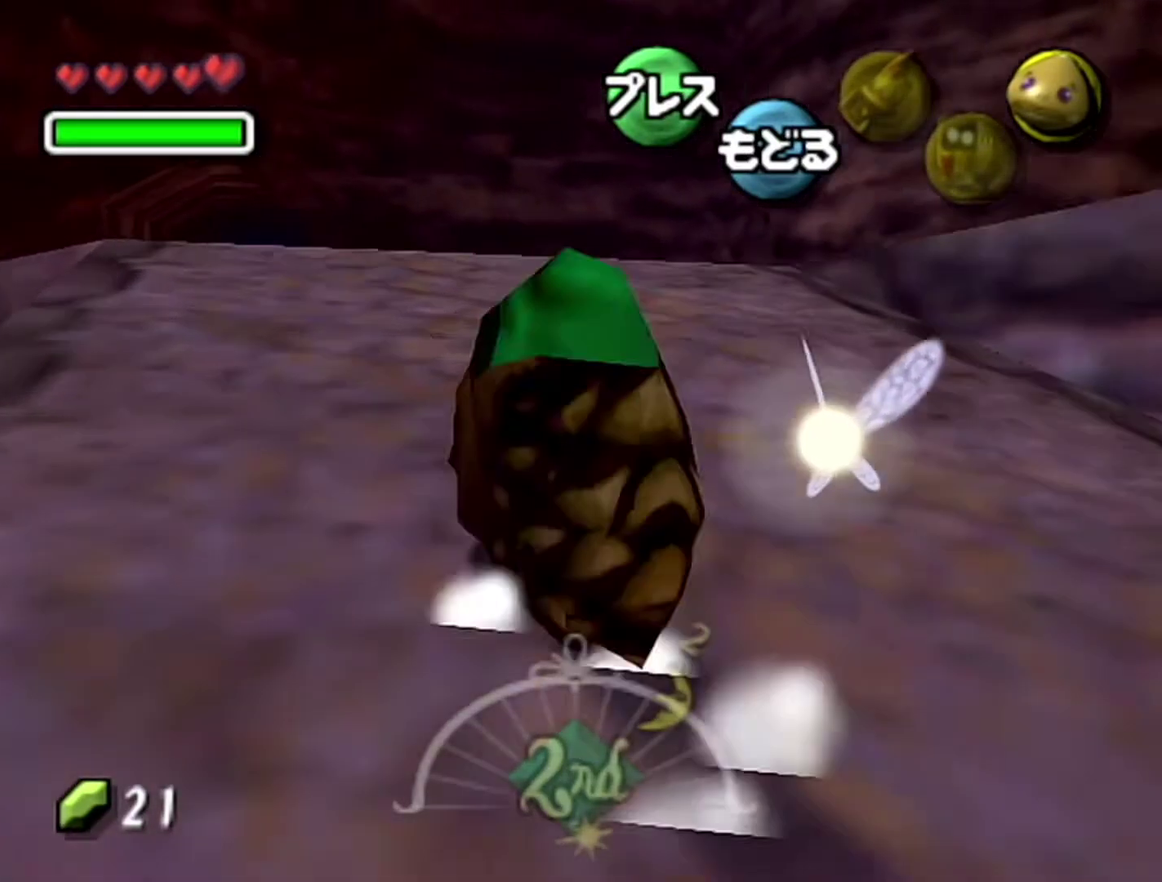
{"buttons": ["A"], "left_stick": "up-left", "events": []}
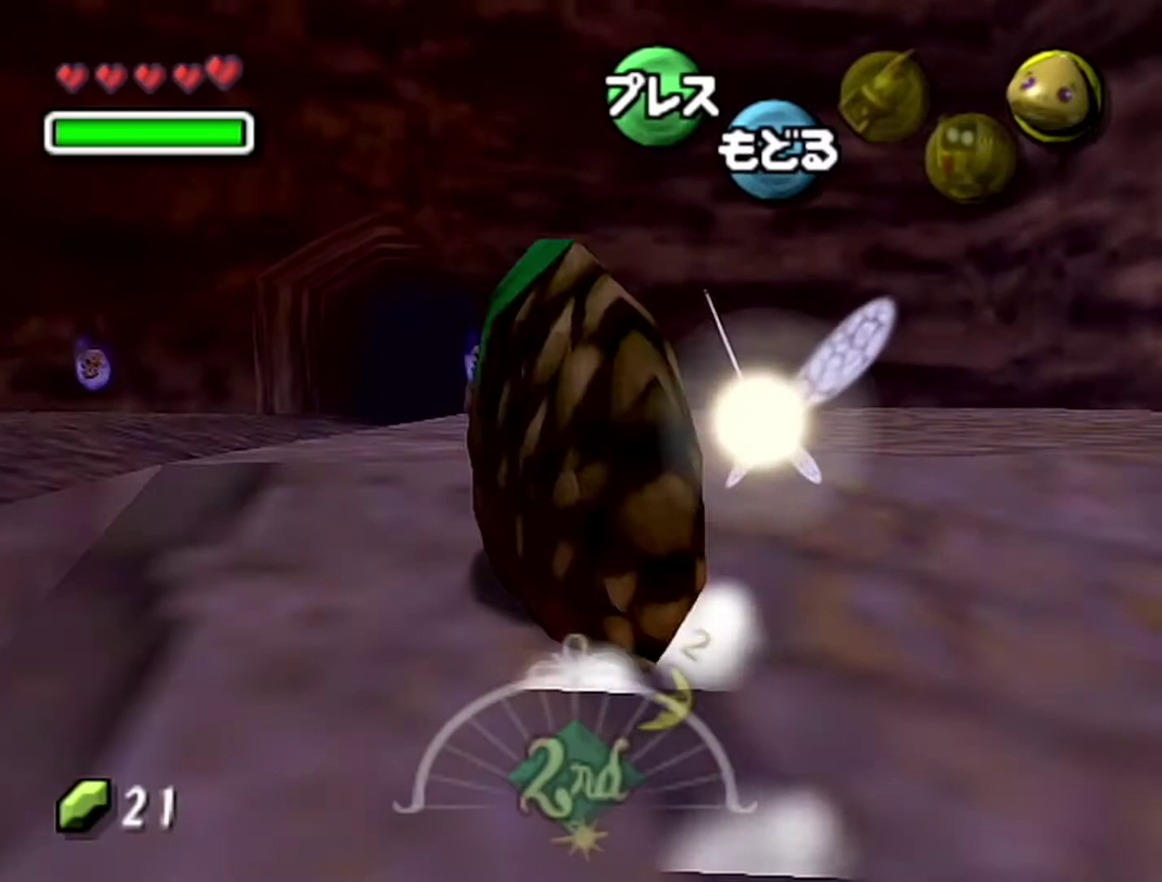
{"buttons": ["A"], "left_stick": "up-left", "events": []}
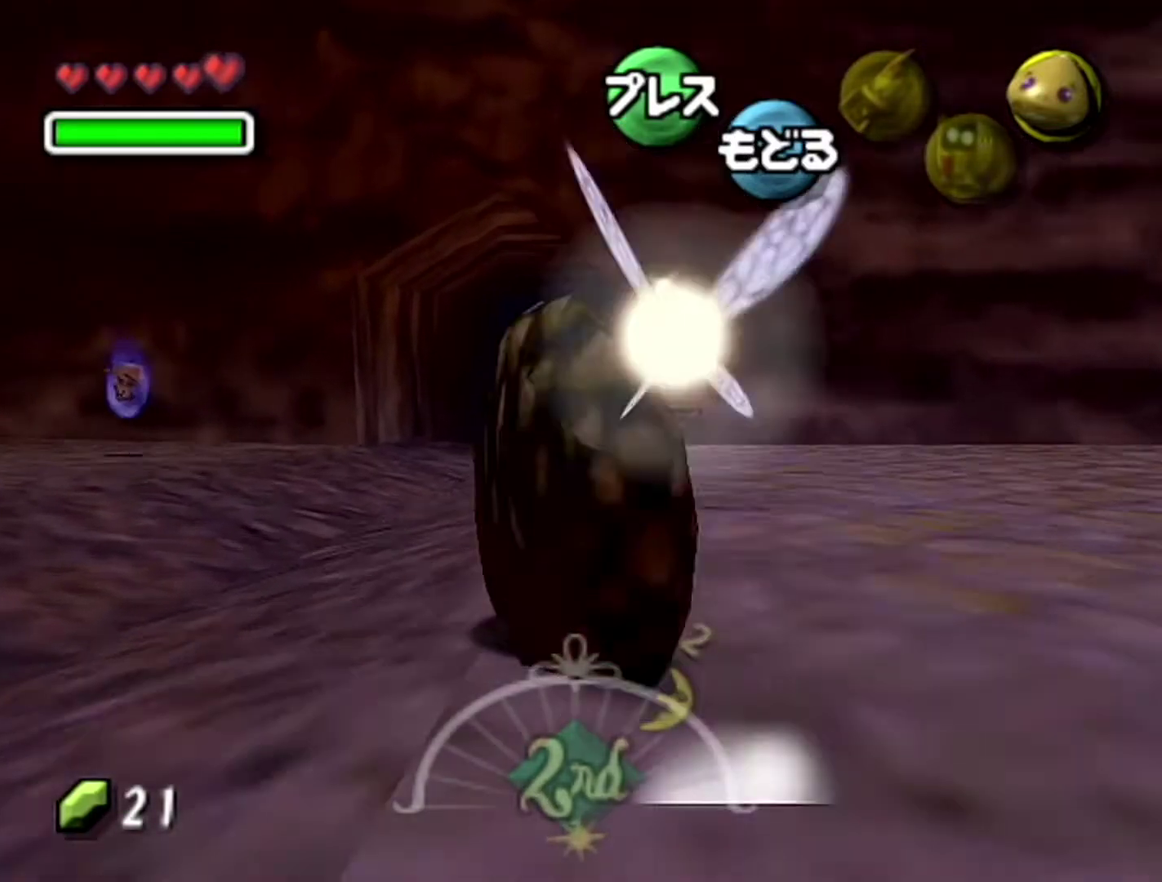
{"buttons": ["A"], "left_stick": "up", "events": [[233, "left_stick", "up"]]}
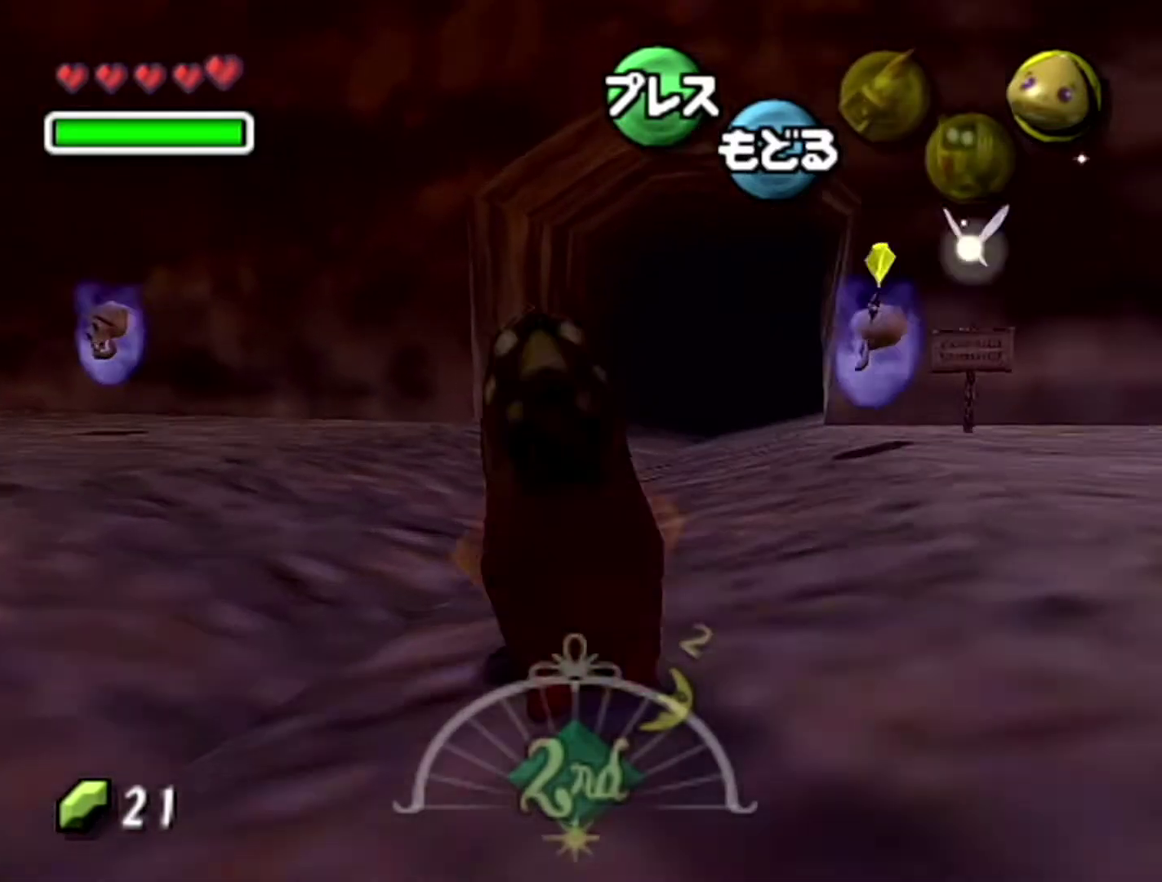
{"buttons": ["A"], "left_stick": "up", "events": []}
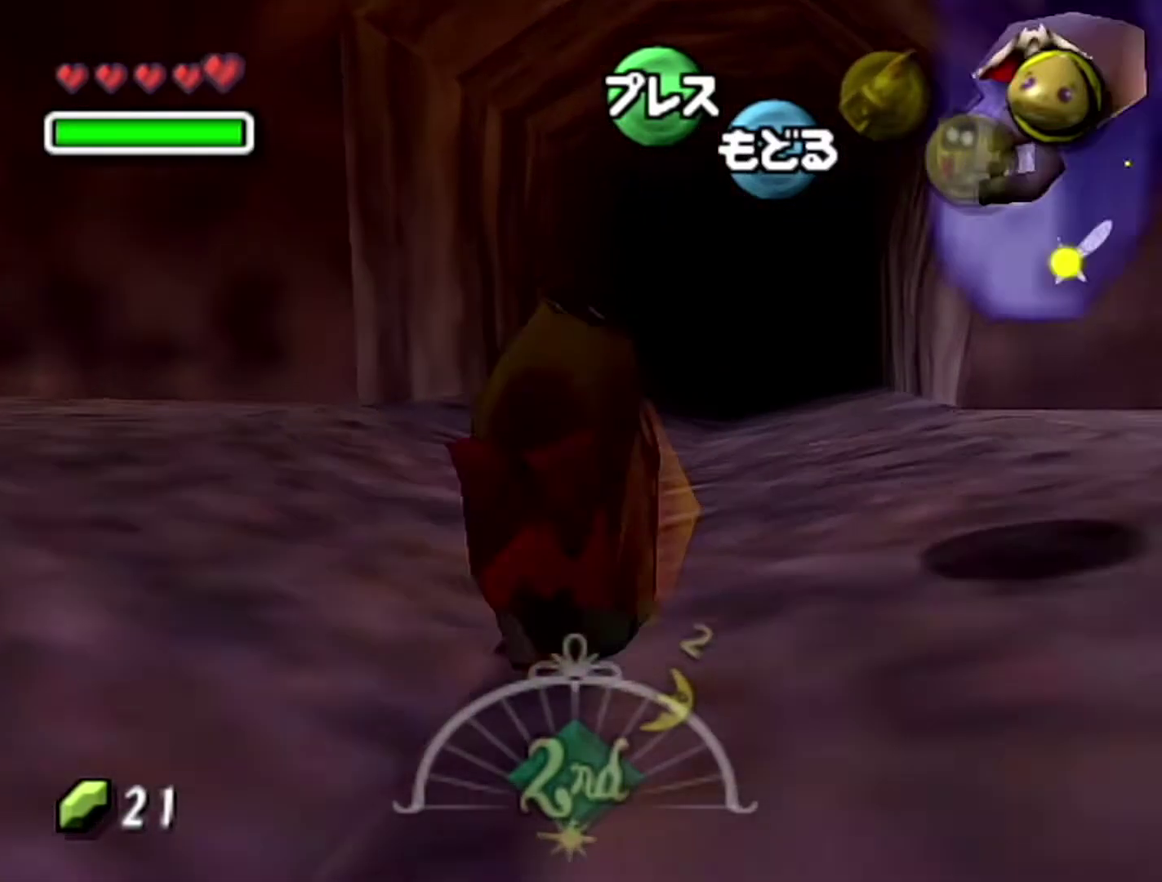
{"buttons": ["A"], "left_stick": "up", "events": []}
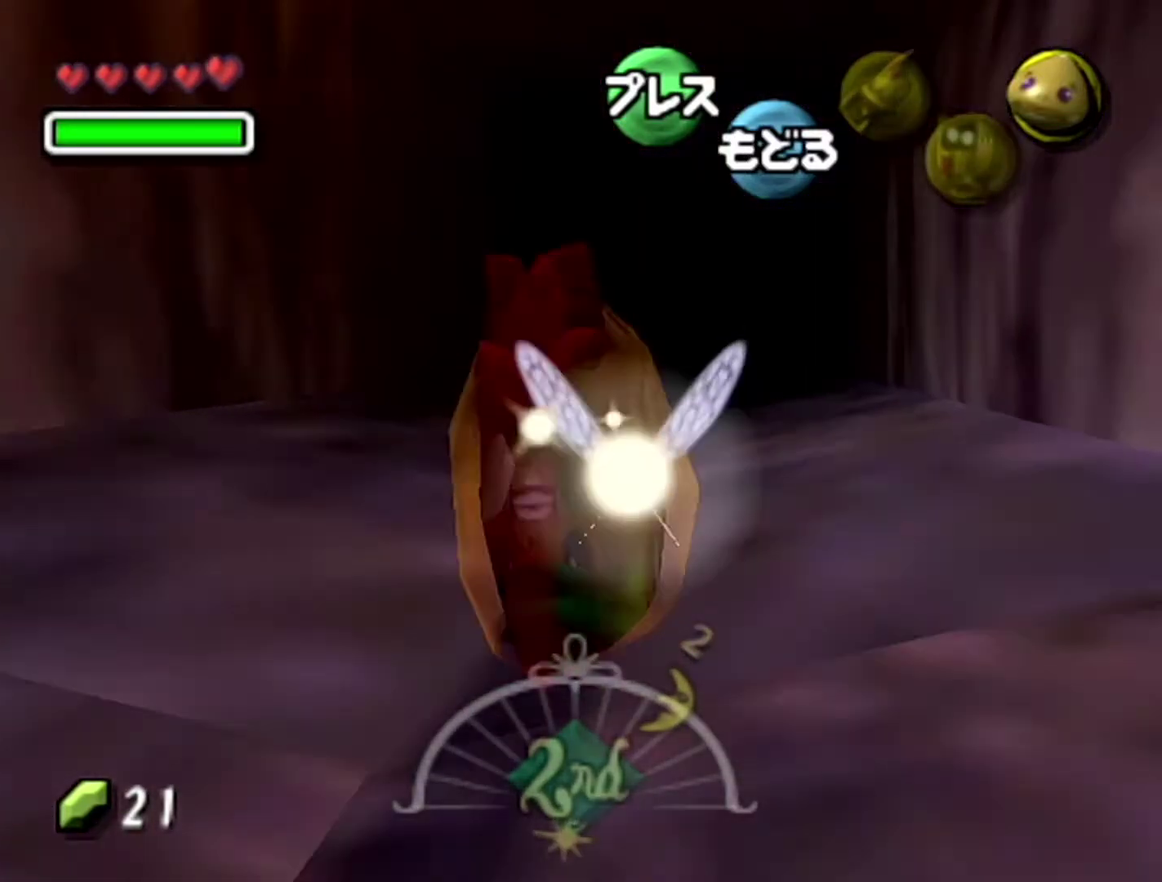
{"buttons": ["A"], "left_stick": "up", "events": []}
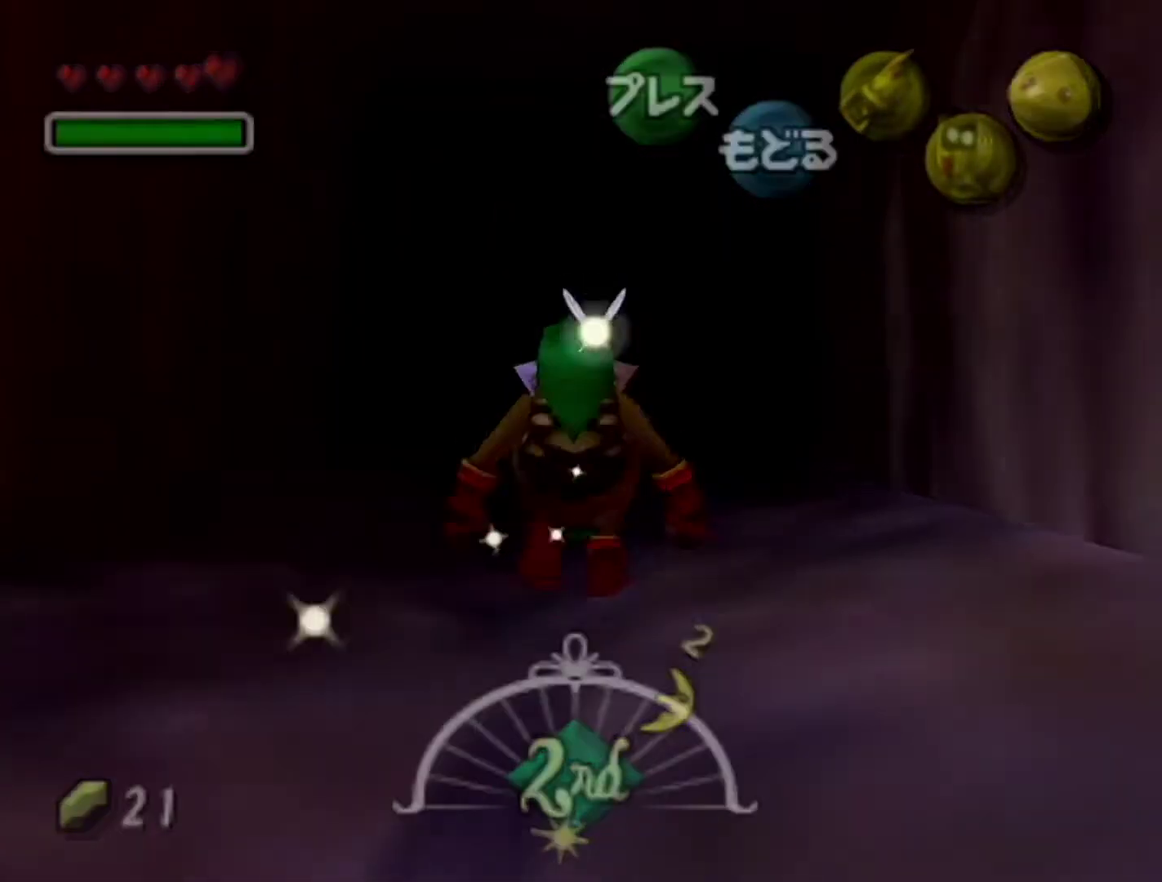
{"buttons": [], "left_stick": "center", "events": [[150, "A", "up"], [217, "left_stick", "center"]]}
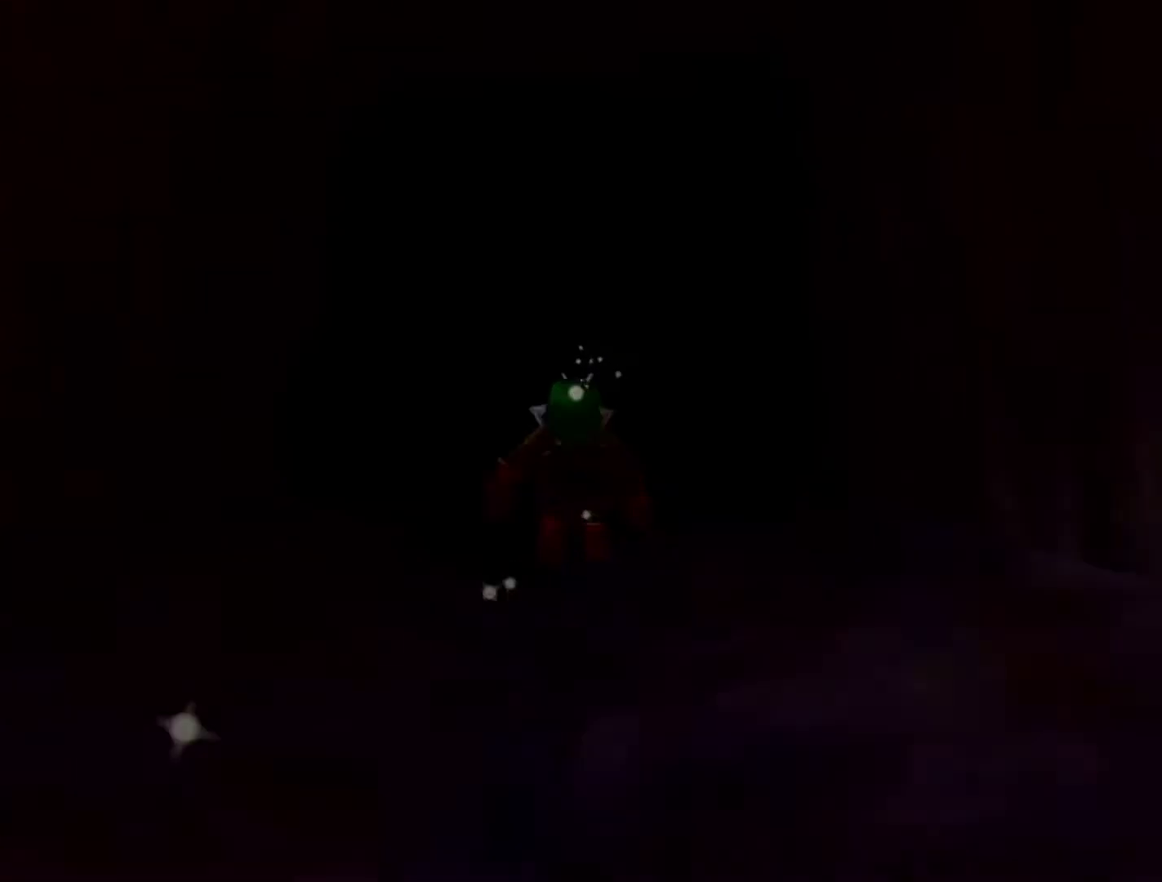
{"buttons": [], "left_stick": "center", "events": []}